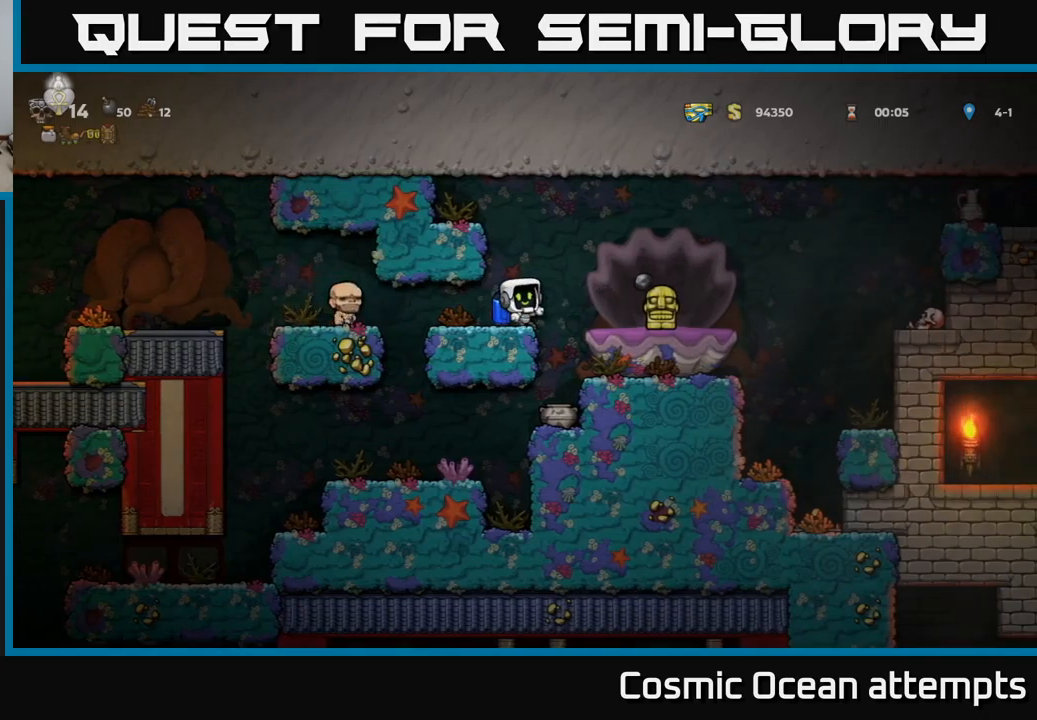
Gameplay with a controller (Xbox layout); each line is a JSON object with the inputs held at the frame after it. "events" lists button and stick changes between this image and that frame as [ms after this image, input, new state], when the widget could be followed in between. Not read: right_stick.
{"buttons": [], "left_stick": "center", "events": [[50, "DPAD_LEFT", "up"]]}
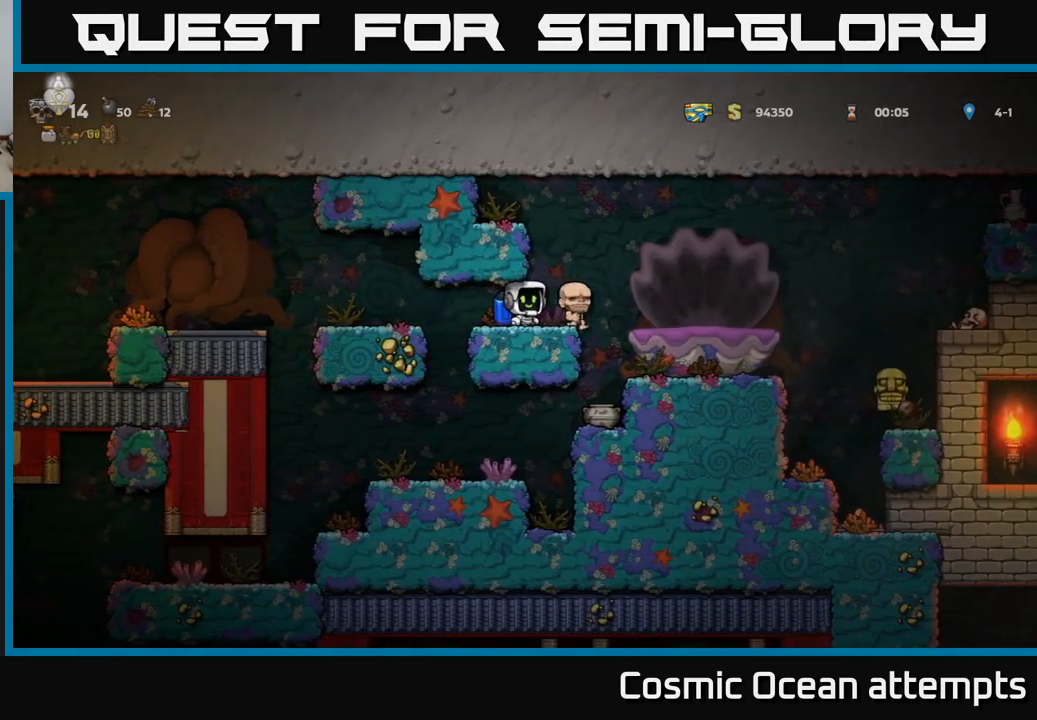
{"buttons": [], "left_stick": "center", "events": []}
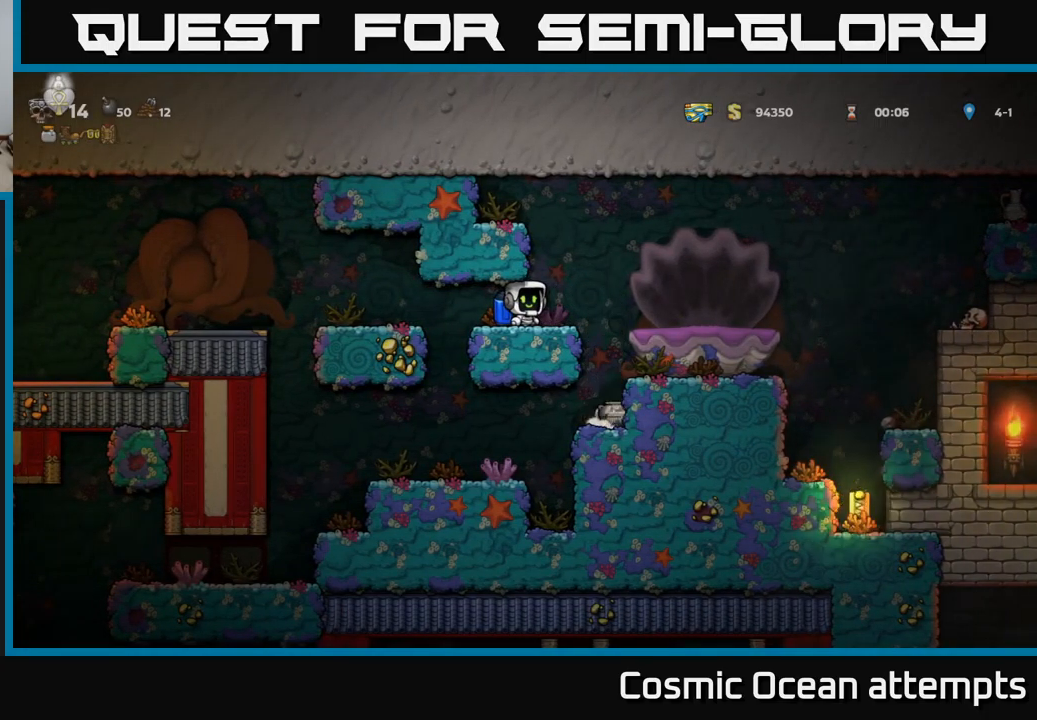
{"buttons": [], "left_stick": "center", "events": []}
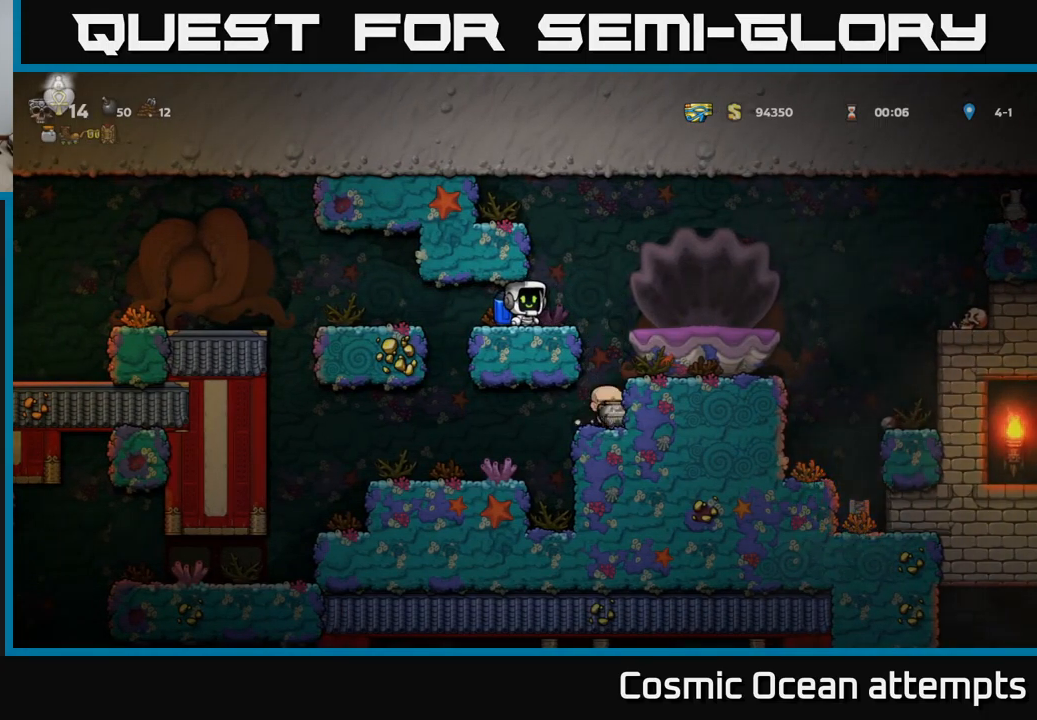
{"buttons": [], "left_stick": "center", "events": []}
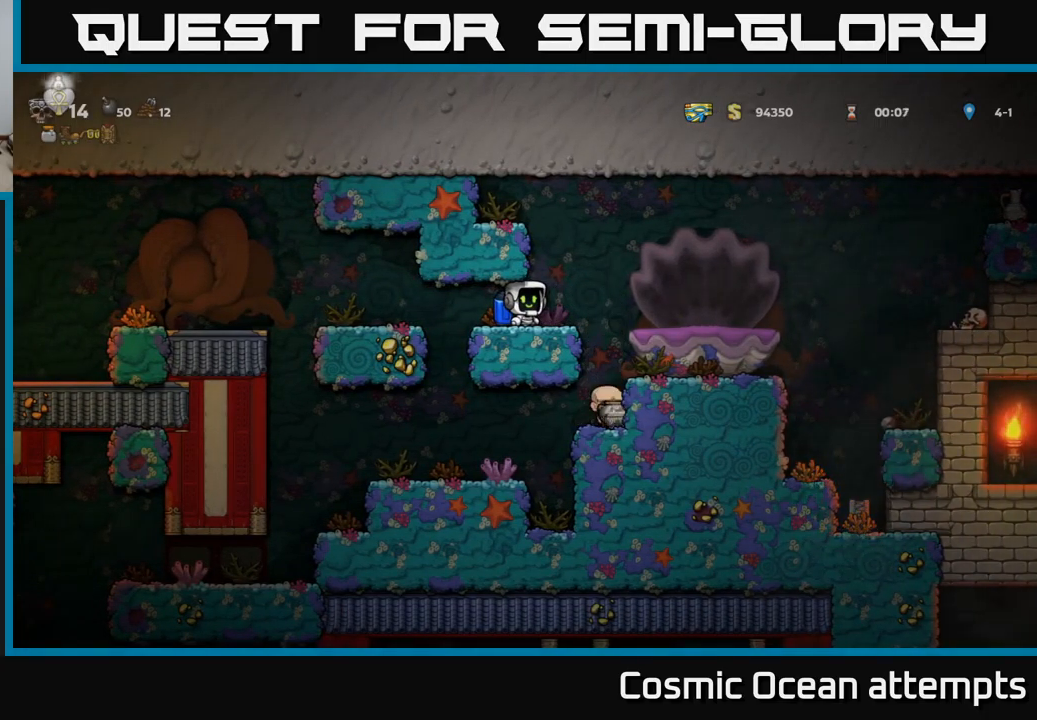
{"buttons": ["DPAD_RIGHT"], "left_stick": "center", "events": [[283, "DPAD_RIGHT", "down"], [383, "A", "down"], [467, "A", "up"]]}
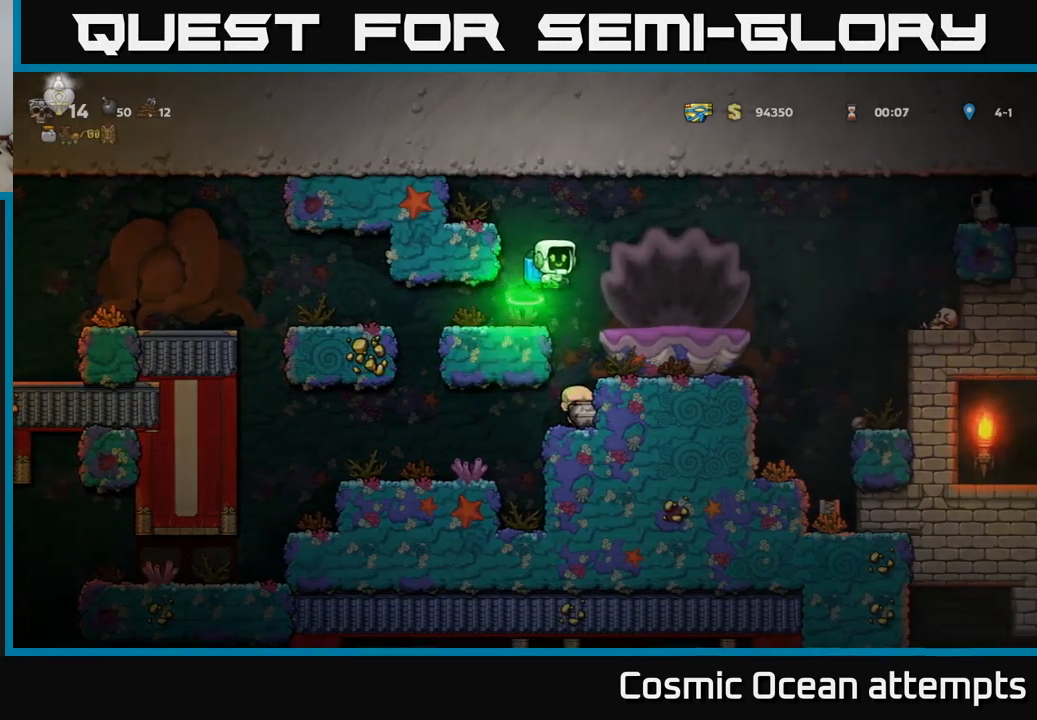
{"buttons": ["A", "DPAD_RIGHT"], "left_stick": "center", "events": [[17, "A", "down"], [133, "A", "up"], [200, "A", "down"], [300, "A", "up"], [400, "A", "down"]]}
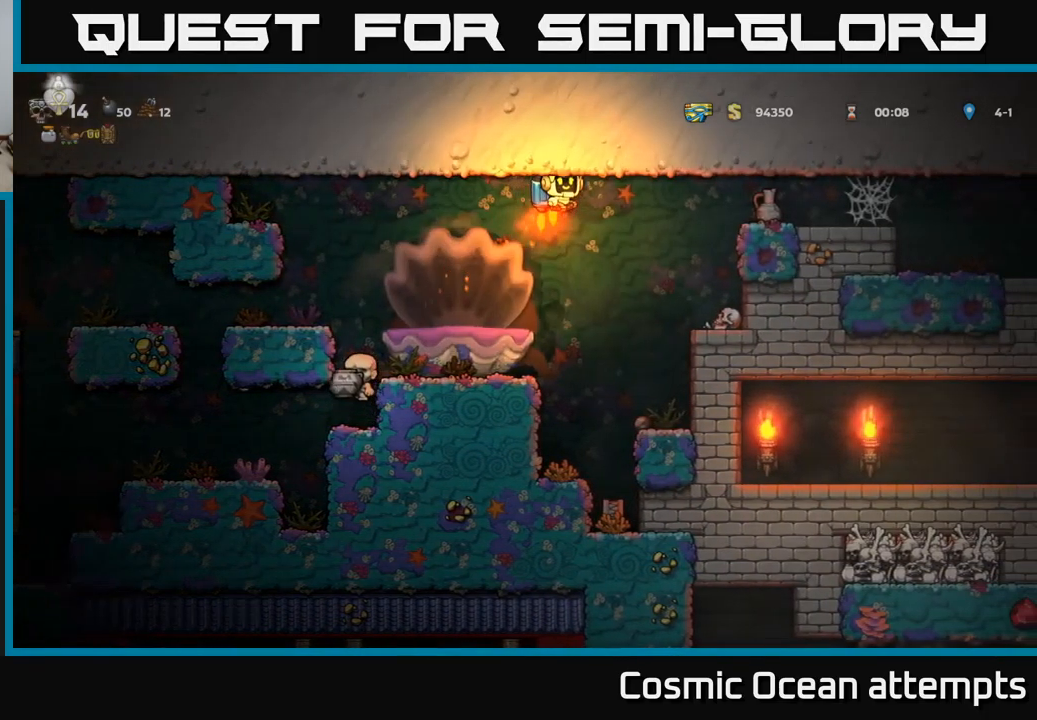
{"buttons": [], "left_stick": "center", "events": [[17, "A", "up"], [150, "DPAD_RIGHT", "up"], [317, "DPAD_RIGHT", "down"], [417, "DPAD_RIGHT", "up"]]}
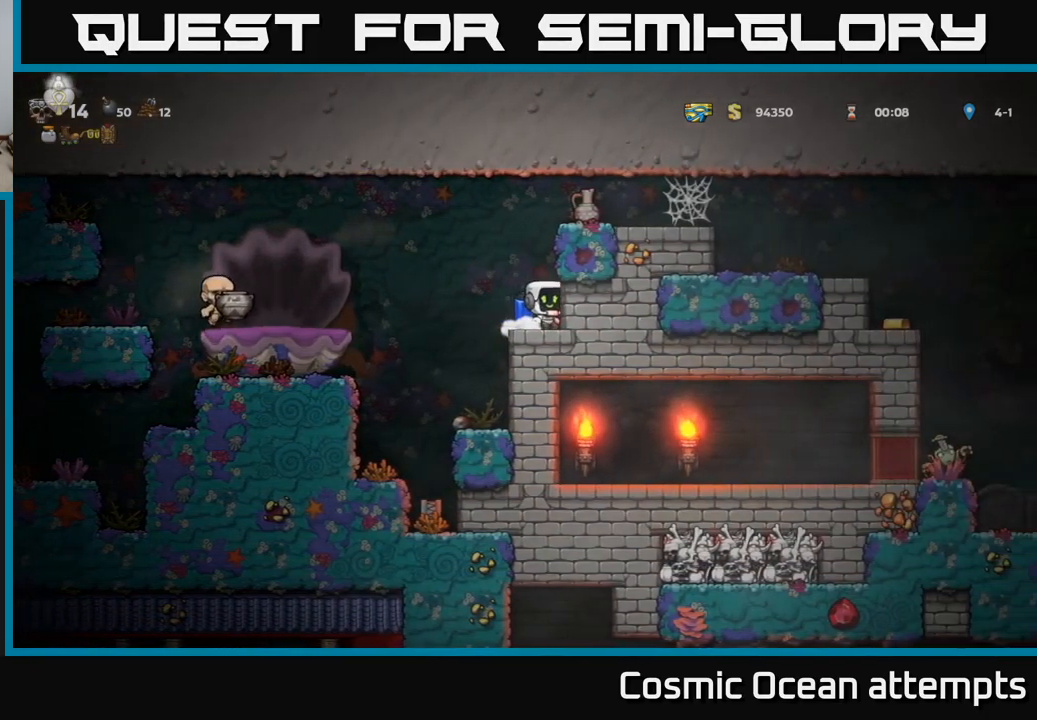
{"buttons": [], "left_stick": "center", "events": []}
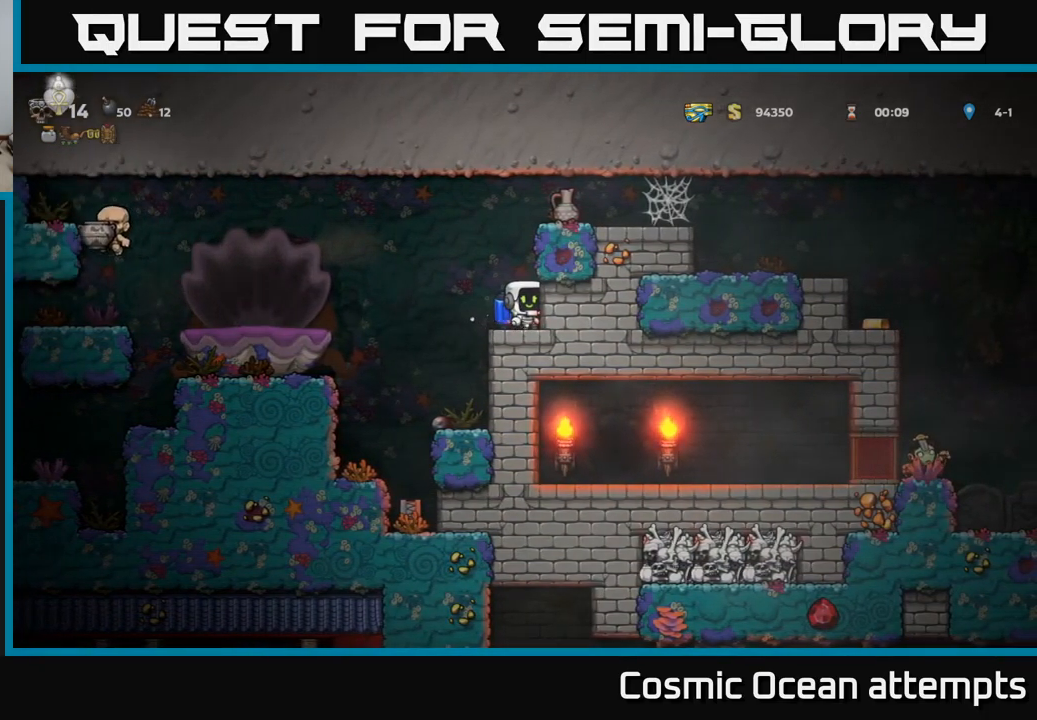
{"buttons": [], "left_stick": "center", "events": []}
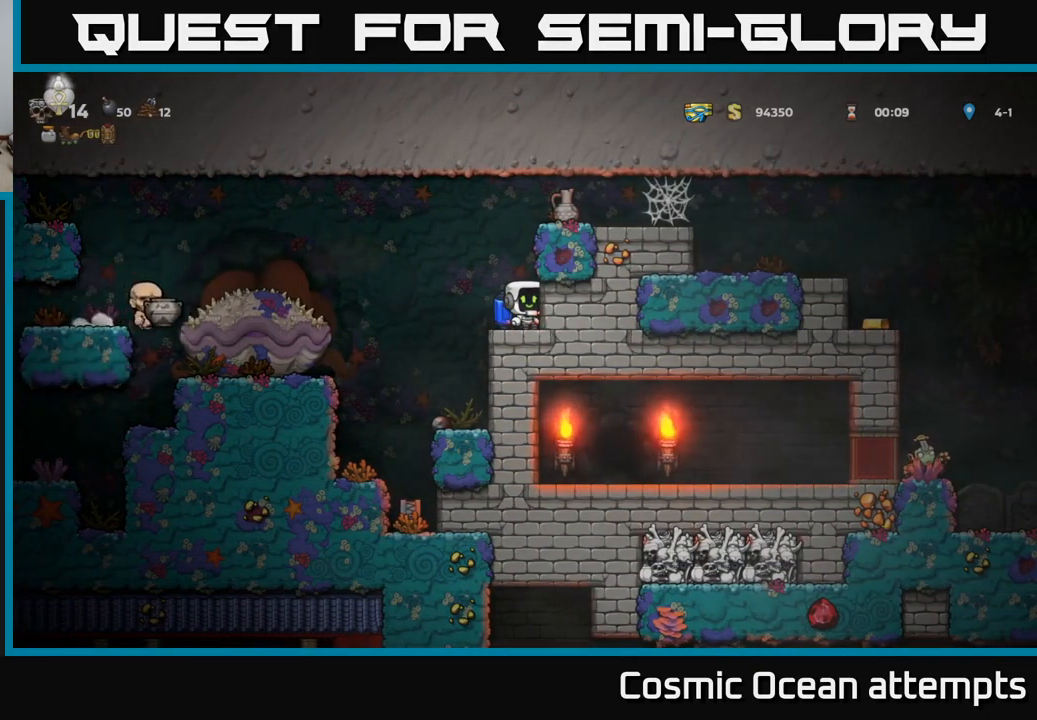
{"buttons": [], "left_stick": "center", "events": []}
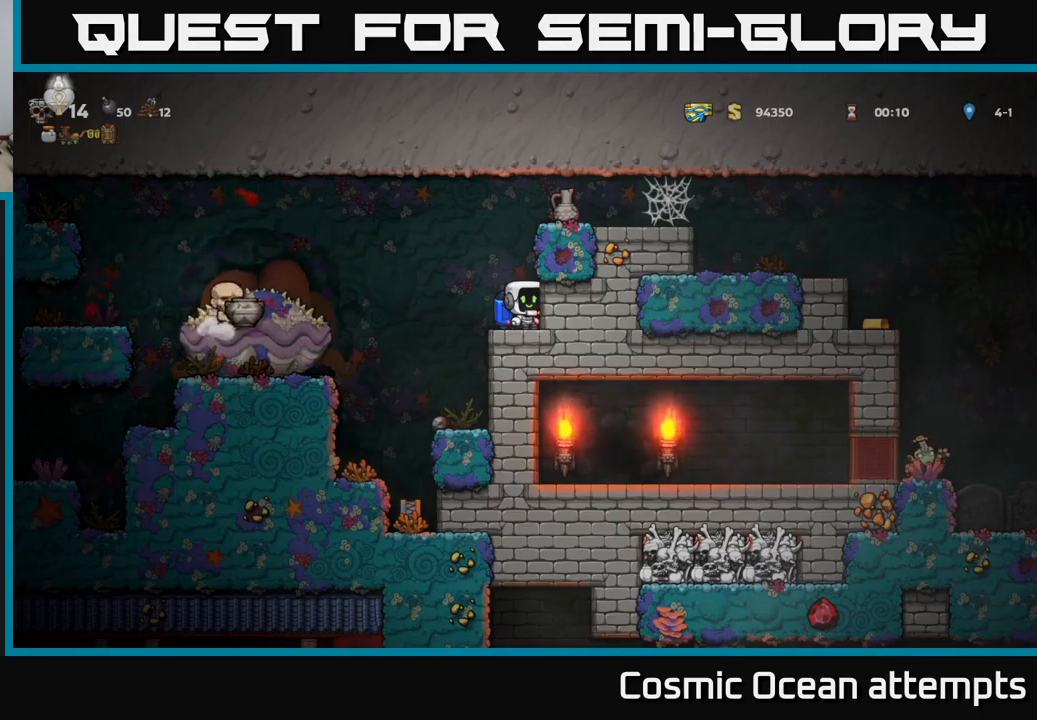
{"buttons": [], "left_stick": "center", "events": []}
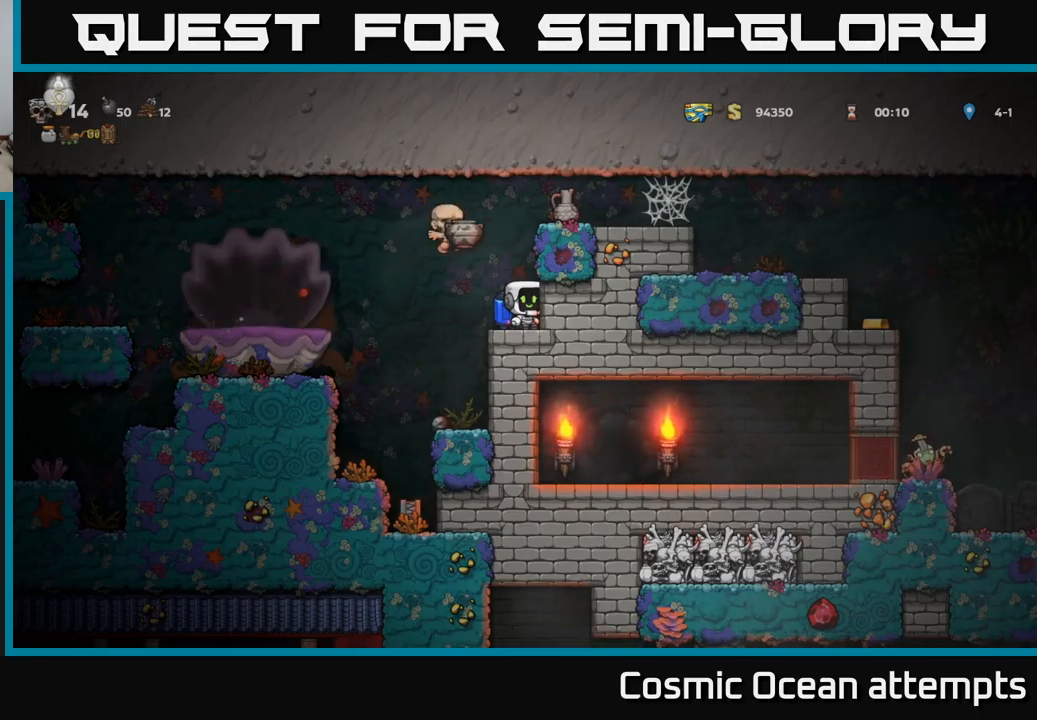
{"buttons": [], "left_stick": "center", "events": [[17, "A", "down"], [250, "A", "up"], [284, "DPAD_RIGHT", "down"], [400, "DPAD_RIGHT", "up"]]}
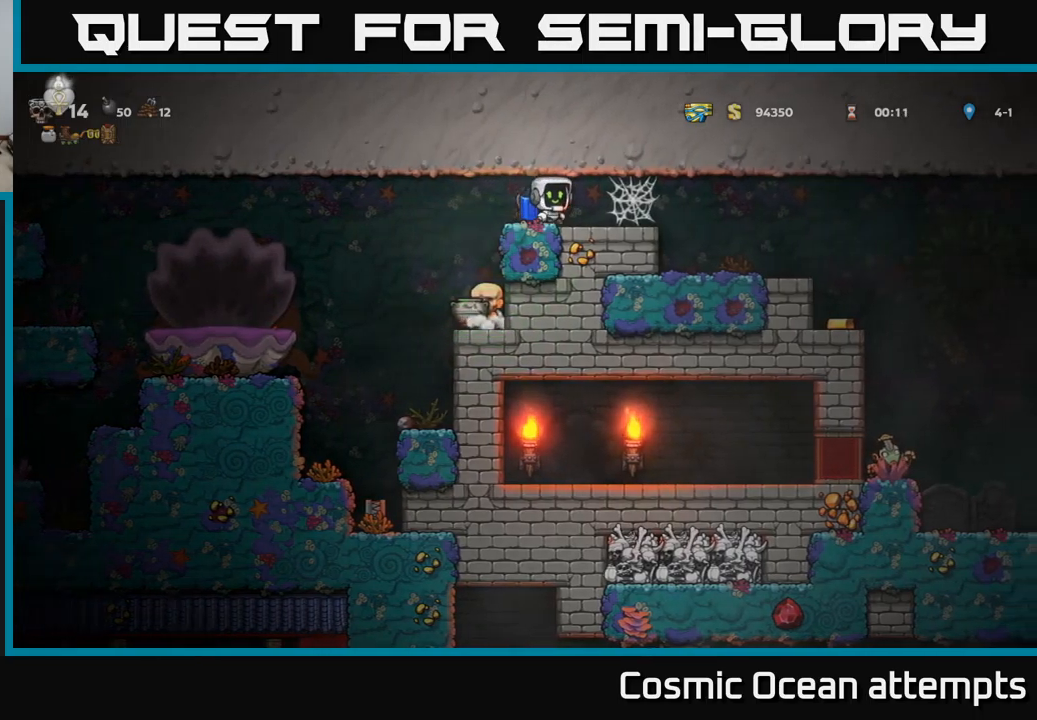
{"buttons": ["DPAD_RIGHT"], "left_stick": "center", "events": [[284, "DPAD_RIGHT", "down"]]}
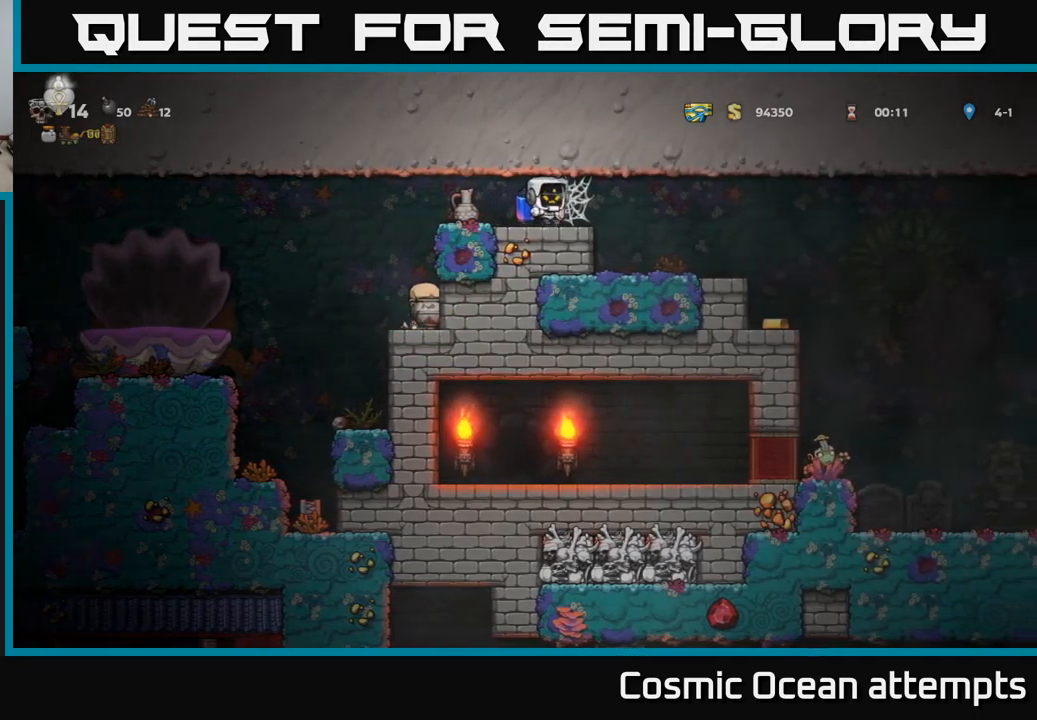
{"buttons": ["DPAD_RIGHT"], "left_stick": "center", "events": [[34, "A", "down"], [134, "A", "up"], [184, "A", "down"], [284, "A", "up"], [367, "A", "down"], [467, "A", "up"]]}
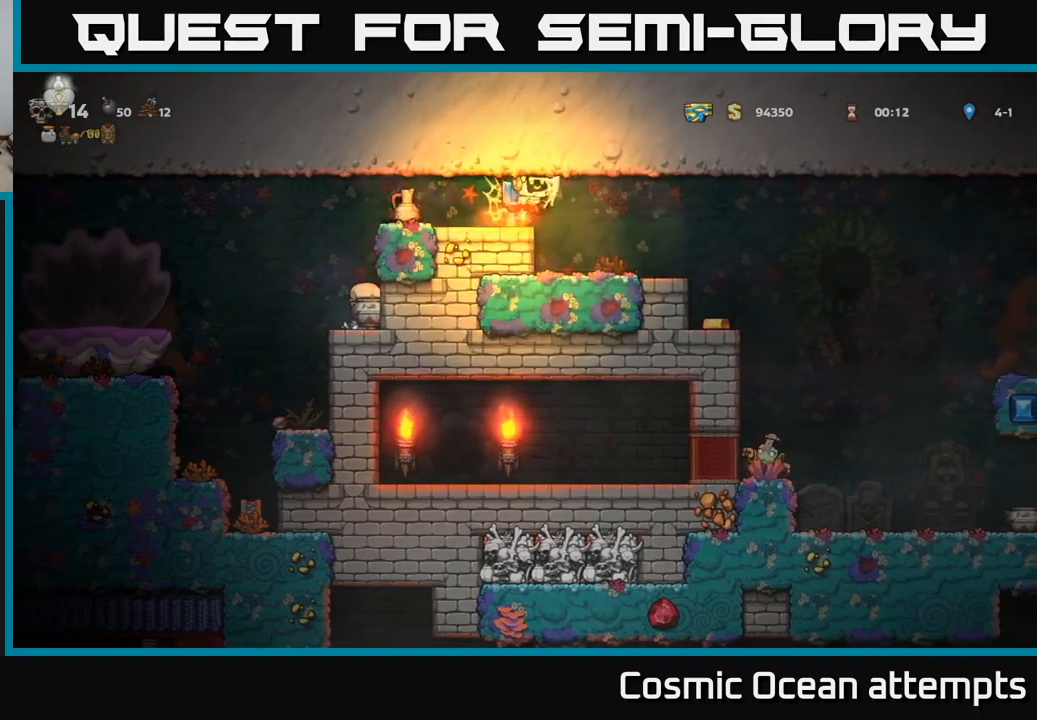
{"buttons": [], "left_stick": "center", "events": [[134, "DPAD_RIGHT", "up"]]}
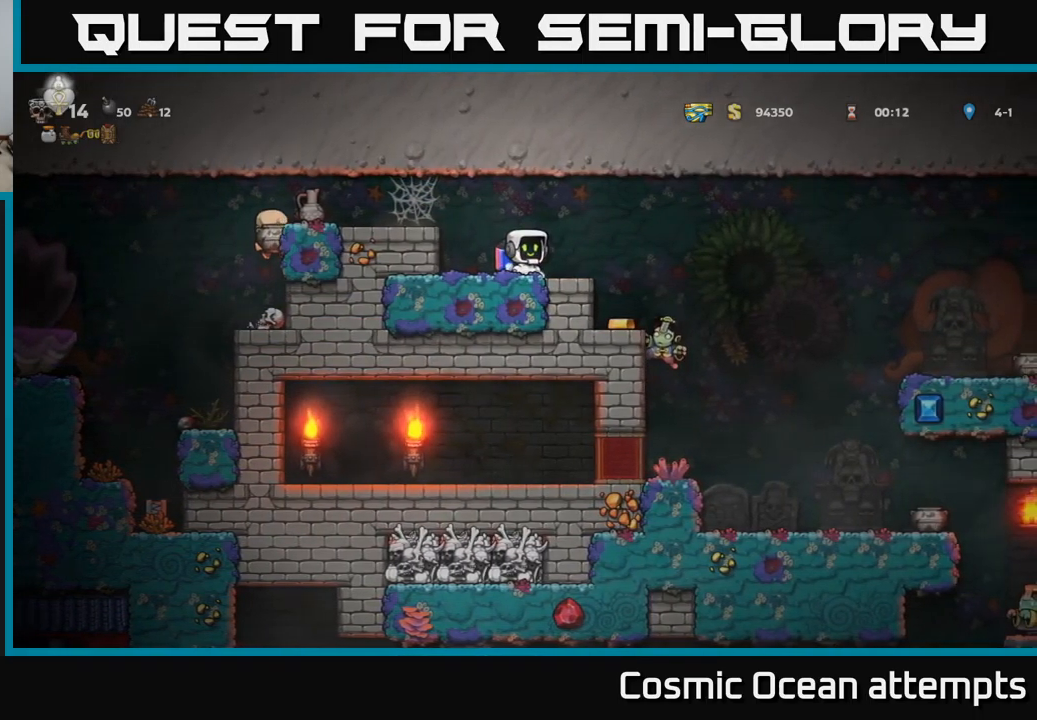
{"buttons": [], "left_stick": "center", "events": [[167, "DPAD_RIGHT", "down"], [434, "DPAD_RIGHT", "up"]]}
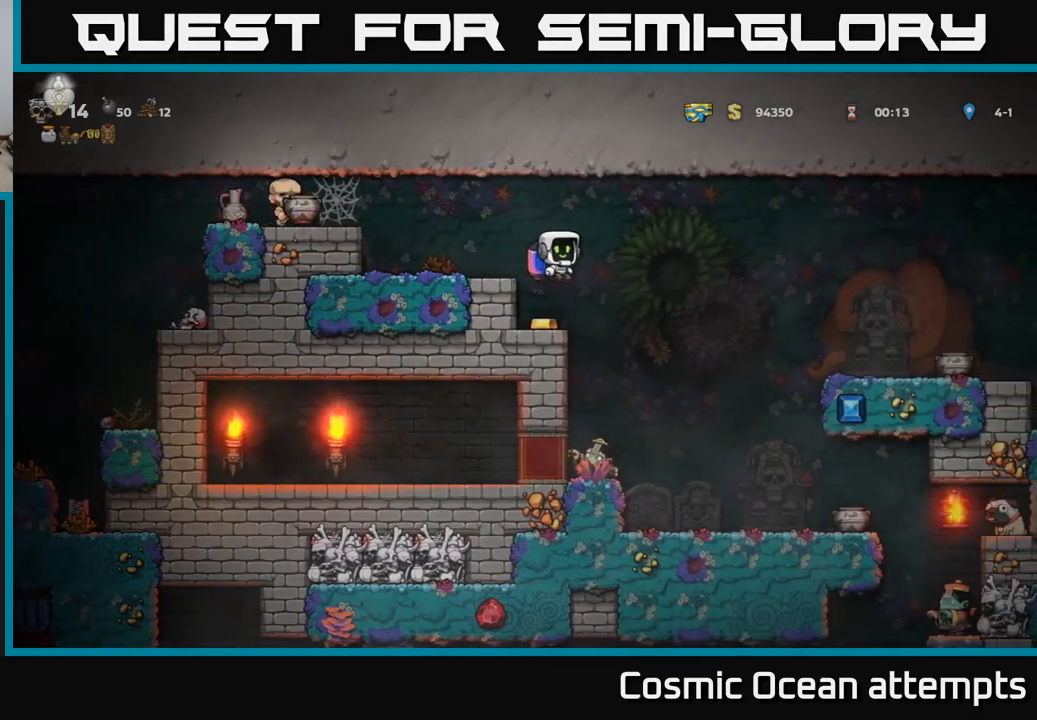
{"buttons": [], "left_stick": "center", "events": []}
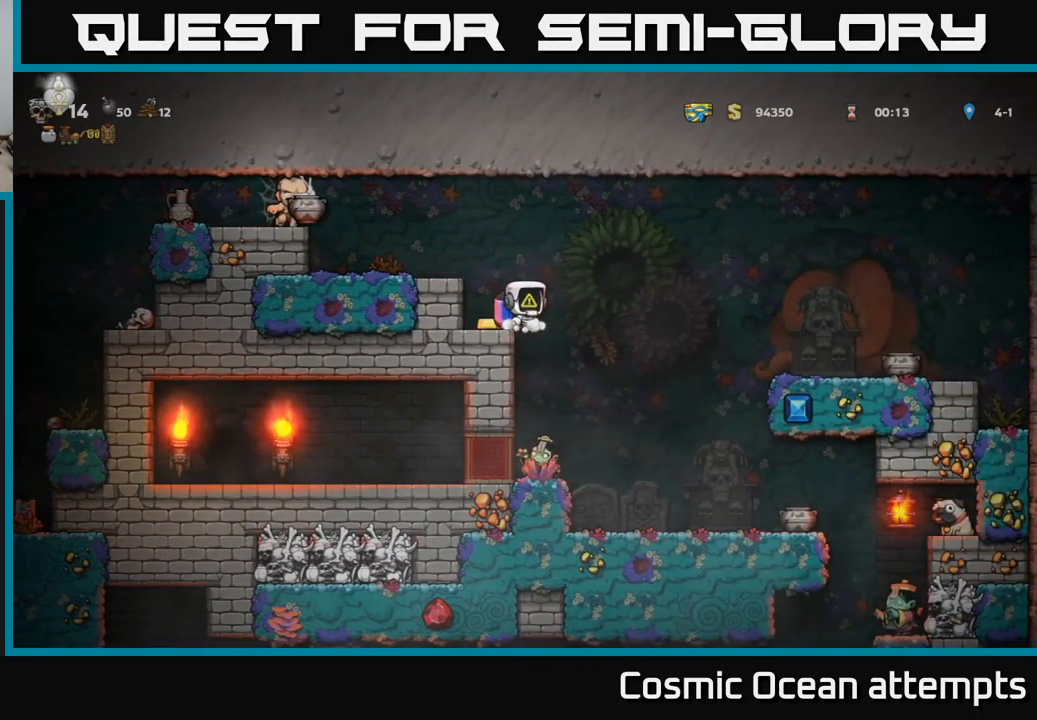
{"buttons": [], "left_stick": "center", "events": [[67, "DPAD_RIGHT", "down"], [117, "DPAD_RIGHT", "up"]]}
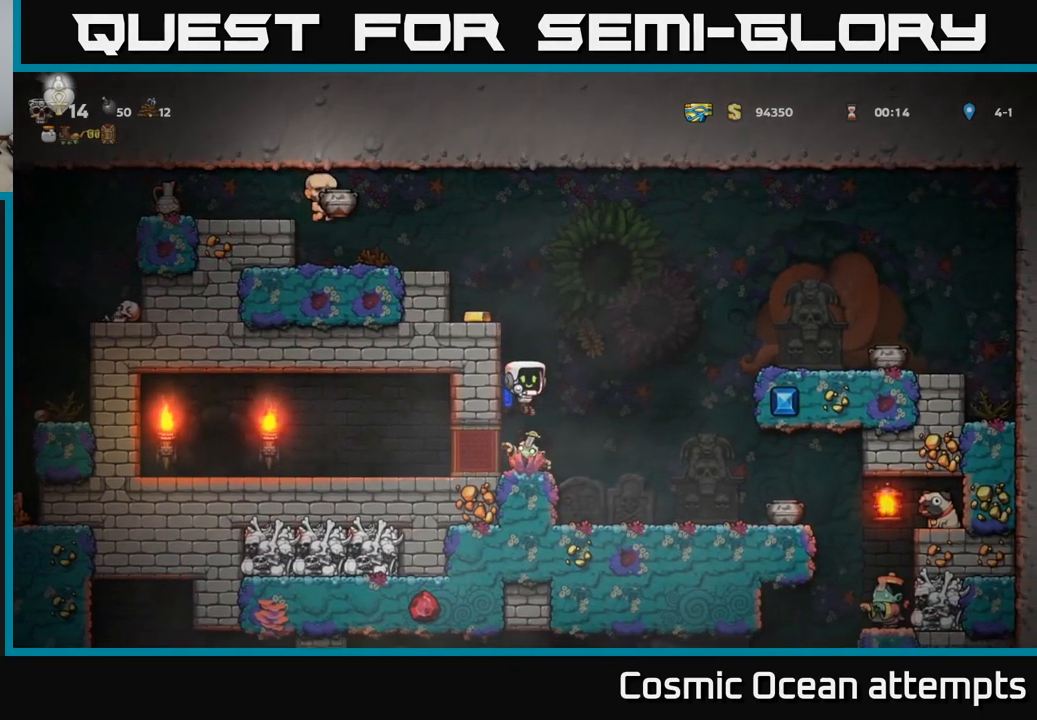
{"buttons": ["A"], "left_stick": "center", "events": [[450, "A", "down"]]}
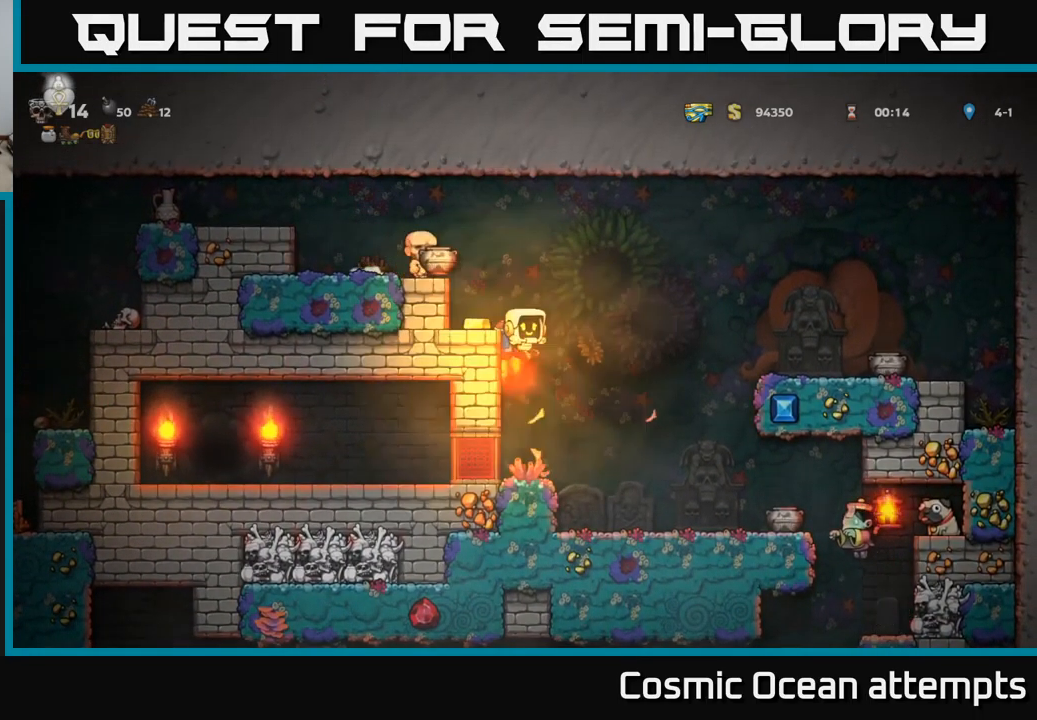
{"buttons": [], "left_stick": "center", "events": [[50, "A", "up"], [284, "DPAD_LEFT", "down"], [401, "DPAD_LEFT", "up"]]}
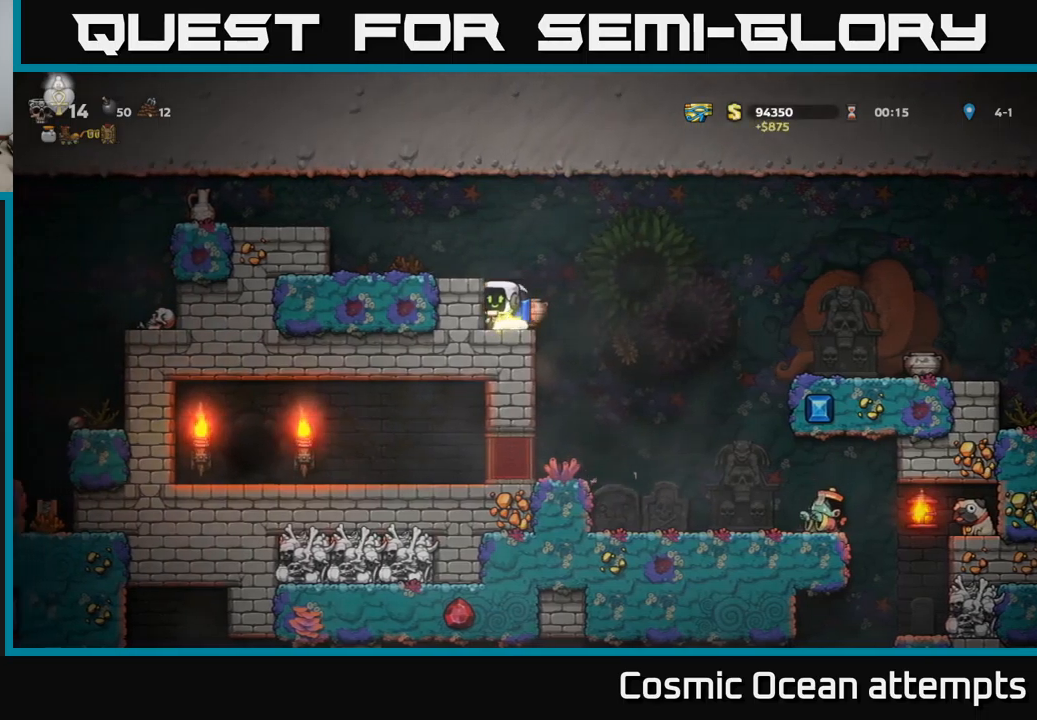
{"buttons": ["A", "DPAD_RIGHT"], "left_stick": "center", "events": [[66, "DPAD_RIGHT", "down"], [450, "A", "down"]]}
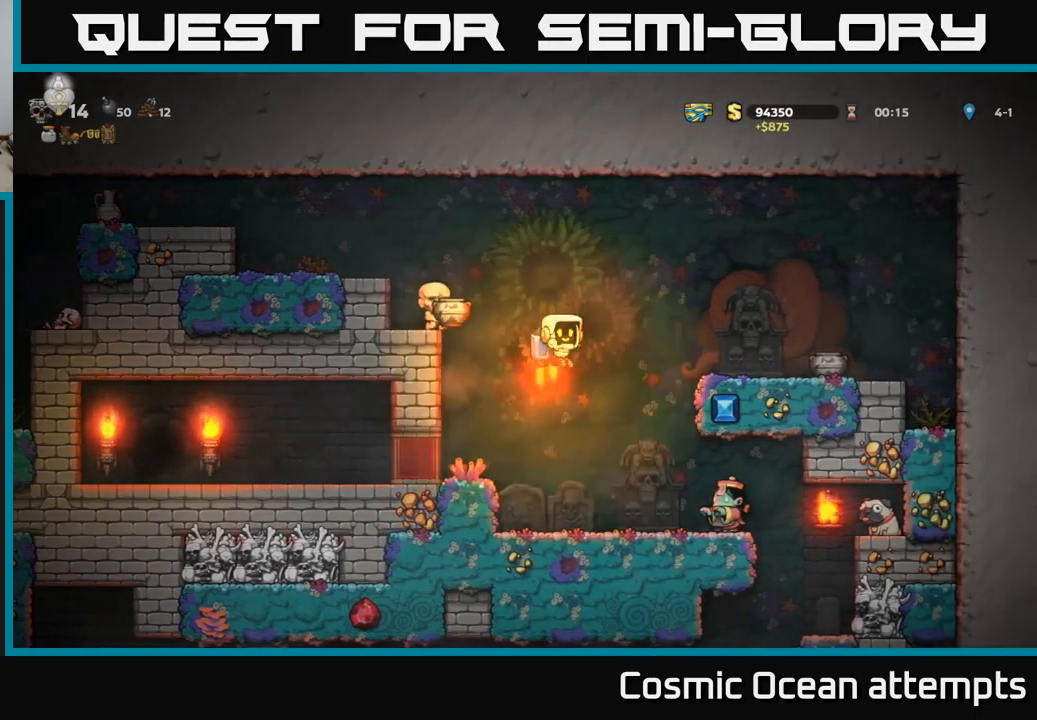
{"buttons": [], "left_stick": "center", "events": [[66, "A", "up"], [350, "DPAD_RIGHT", "up"]]}
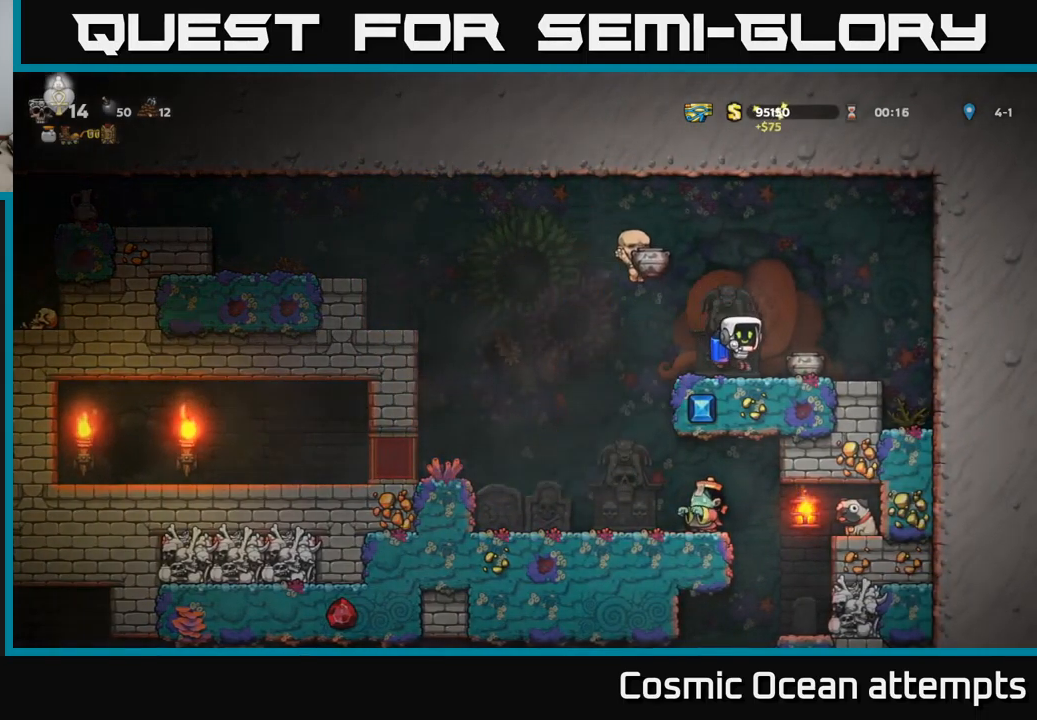
{"buttons": [], "left_stick": "center", "events": [[50, "DPAD_RIGHT", "down"], [200, "DPAD_RIGHT", "up"], [250, "DPAD_DOWN", "down"], [333, "X", "down"], [433, "DPAD_DOWN", "up"], [433, "X", "up"]]}
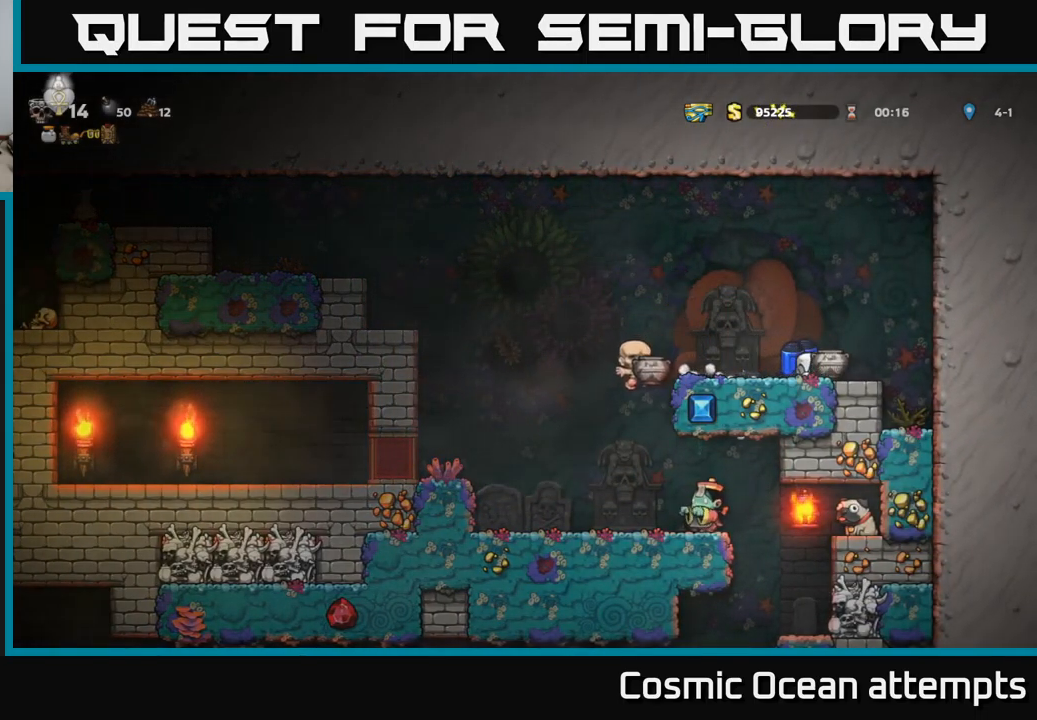
{"buttons": ["DPAD_LEFT"], "left_stick": "center", "events": [[116, "DPAD_LEFT", "down"], [250, "A", "down"], [400, "A", "up"]]}
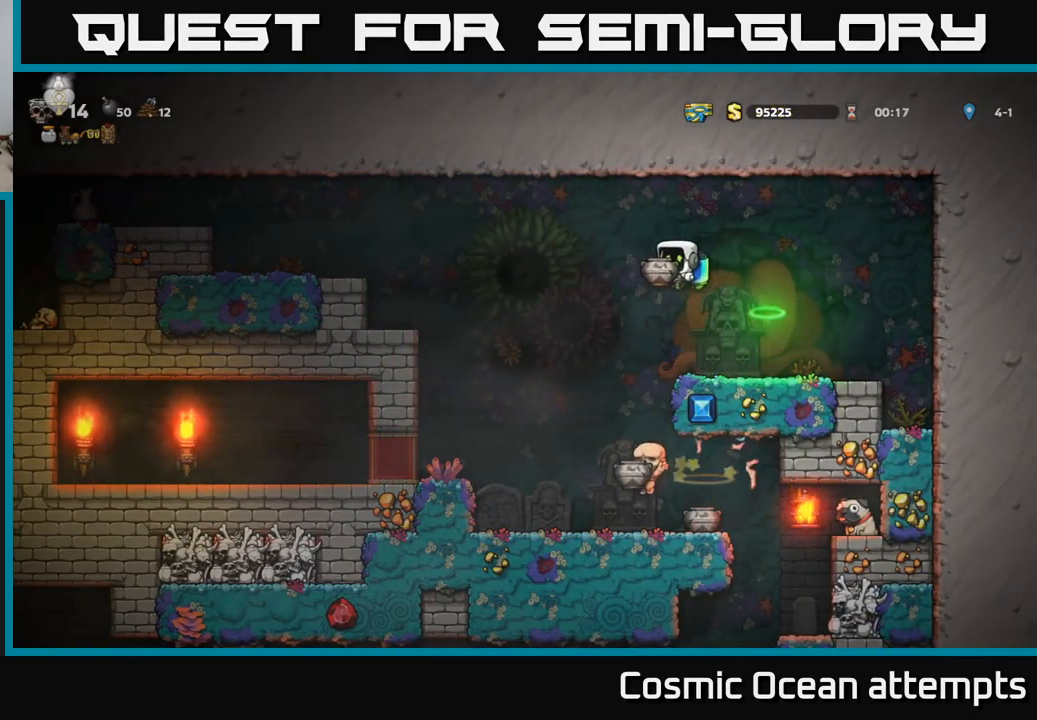
{"buttons": ["X"], "left_stick": "center", "events": [[83, "DPAD_LEFT", "up"], [433, "X", "down"]]}
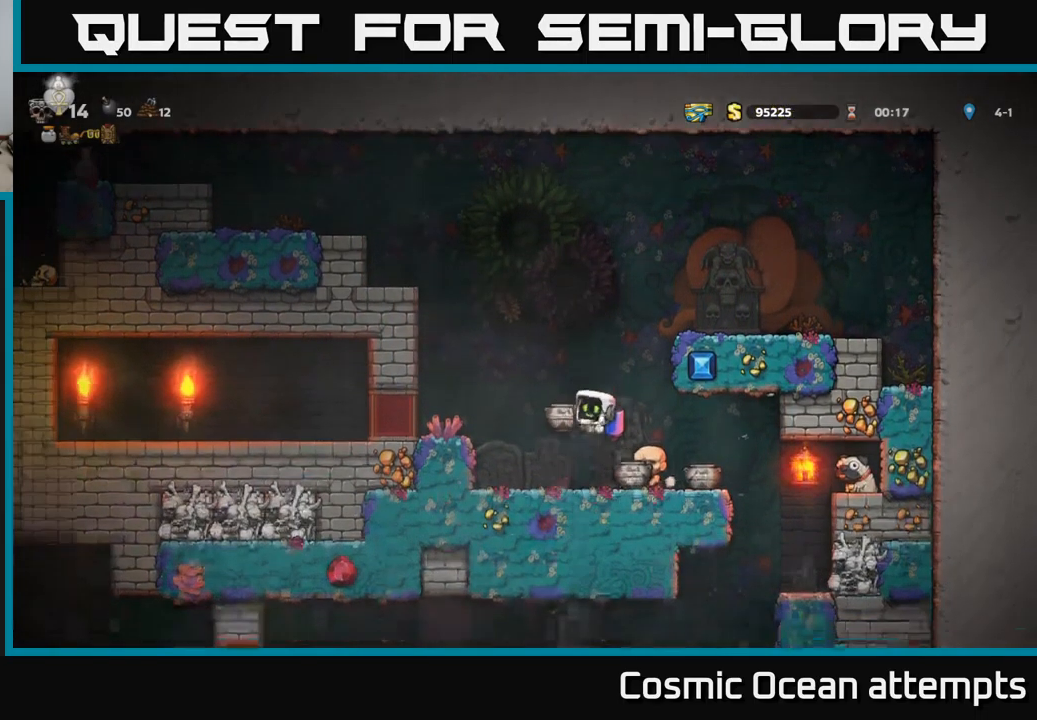
{"buttons": ["DPAD_LEFT"], "left_stick": "center", "events": [[16, "X", "up"], [66, "A", "down"], [200, "A", "up"], [466, "DPAD_LEFT", "down"]]}
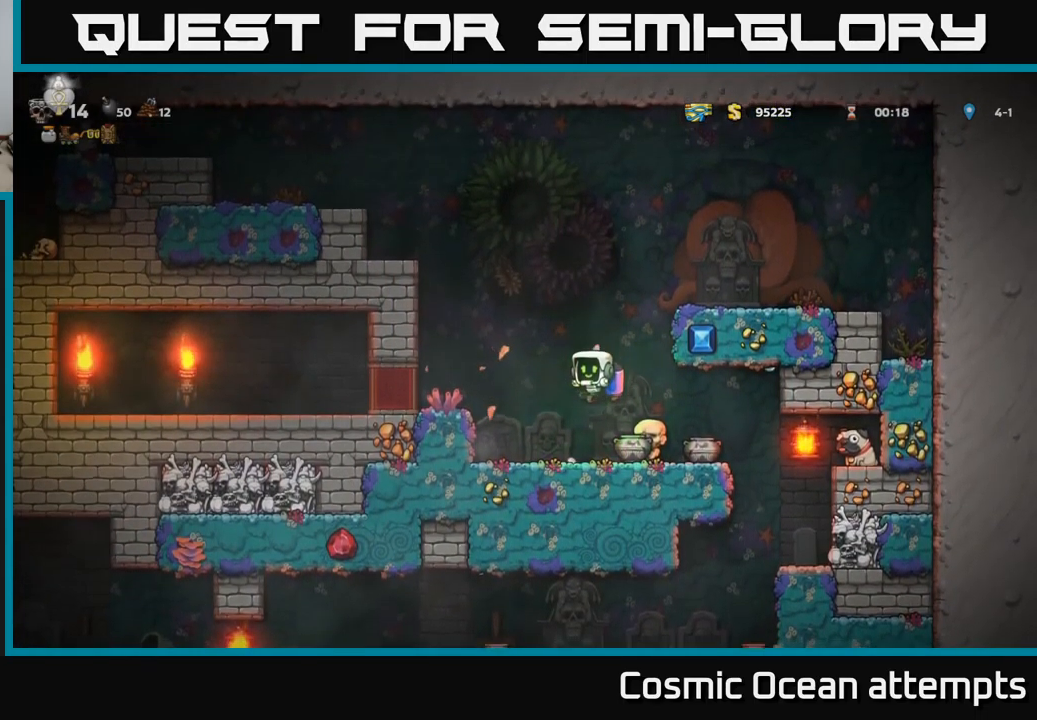
{"buttons": ["DPAD_RIGHT"], "left_stick": "center", "events": [[166, "DPAD_LEFT", "up"], [216, "DPAD_RIGHT", "down"]]}
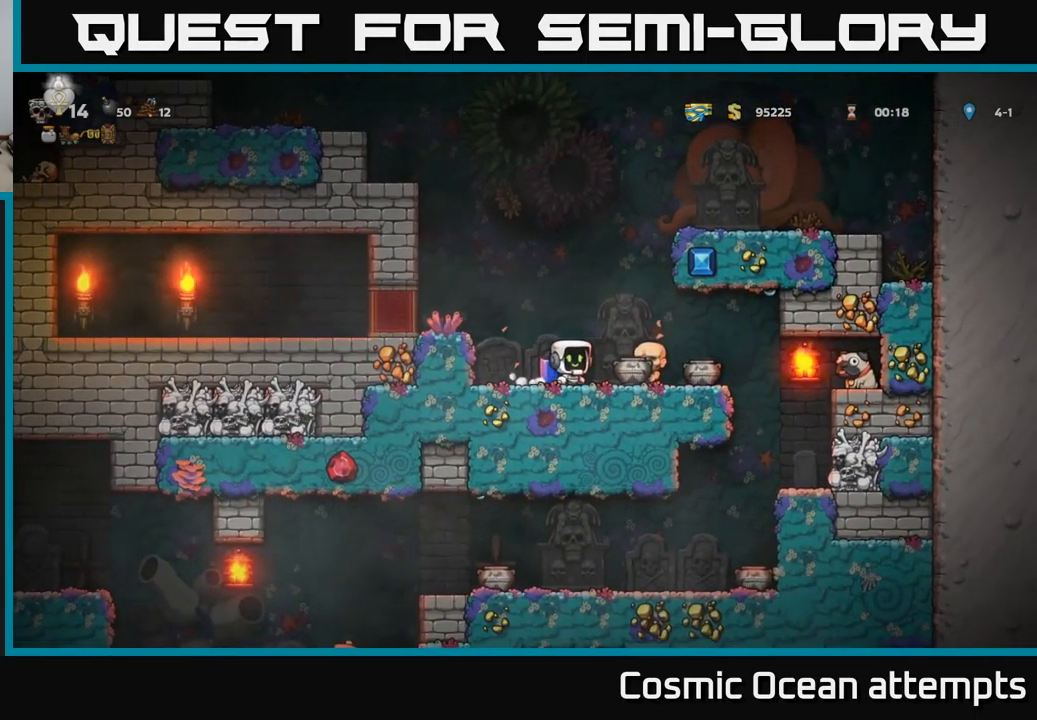
{"buttons": ["DPAD_LEFT"], "left_stick": "center", "events": [[200, "DPAD_DOWN", "down"], [233, "DPAD_RIGHT", "up"], [283, "X", "down"], [366, "X", "up"], [383, "DPAD_DOWN", "up"], [450, "DPAD_LEFT", "down"]]}
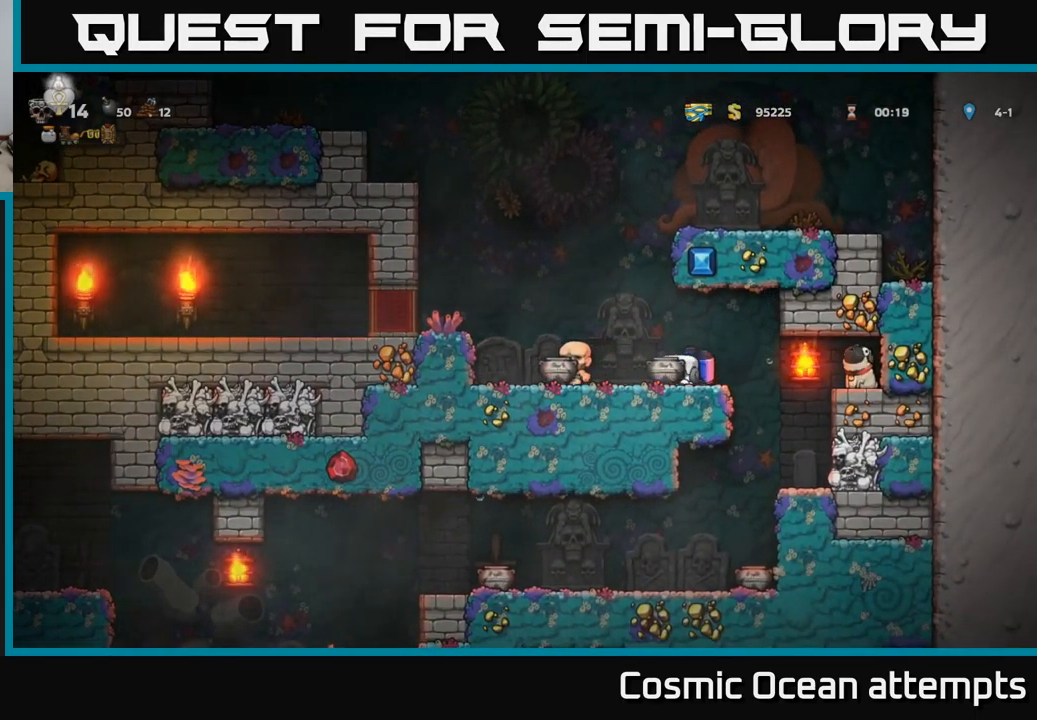
{"buttons": [], "left_stick": "center", "events": [[50, "DPAD_LEFT", "up"], [200, "A", "down"], [350, "A", "up"], [383, "X", "down"], [450, "X", "up"]]}
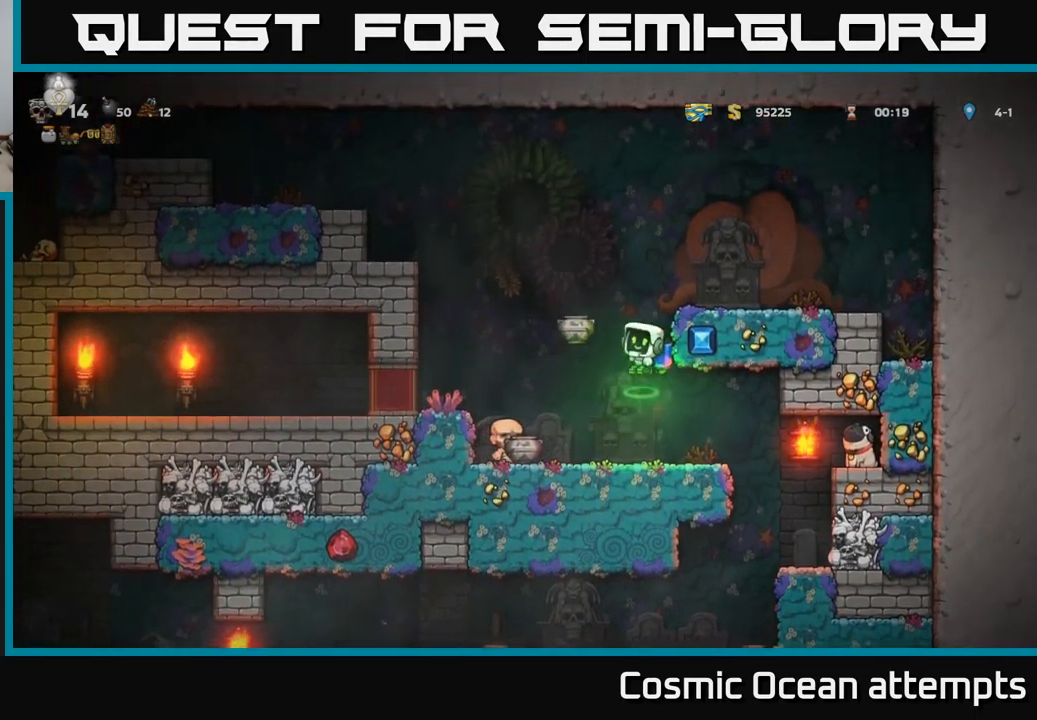
{"buttons": ["A", "DPAD_LEFT"], "left_stick": "center", "events": [[483, "A", "down"], [500, "DPAD_LEFT", "down"]]}